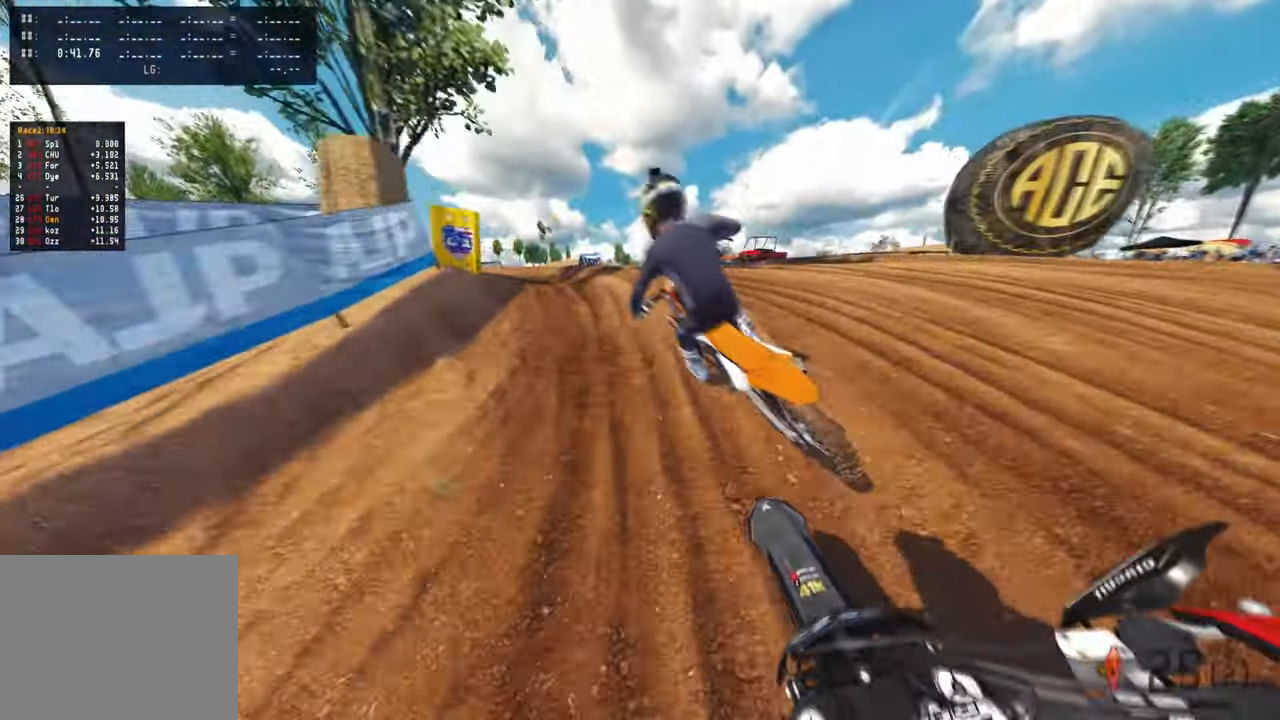
Gameplay with a controller (PlayStation layout); each line is a JSON object with the inputs held at the frame after it. "events" lists button and stick changes between this image and that frame as [ms after this image, input, new state], when the widget could be followed in between.
{"buttons": [], "left_stick": "up-left", "right_stick": "center", "events": [[50, "L2", "up"], [117, "right_stick", "center"], [417, "left_stick", "up-left"]]}
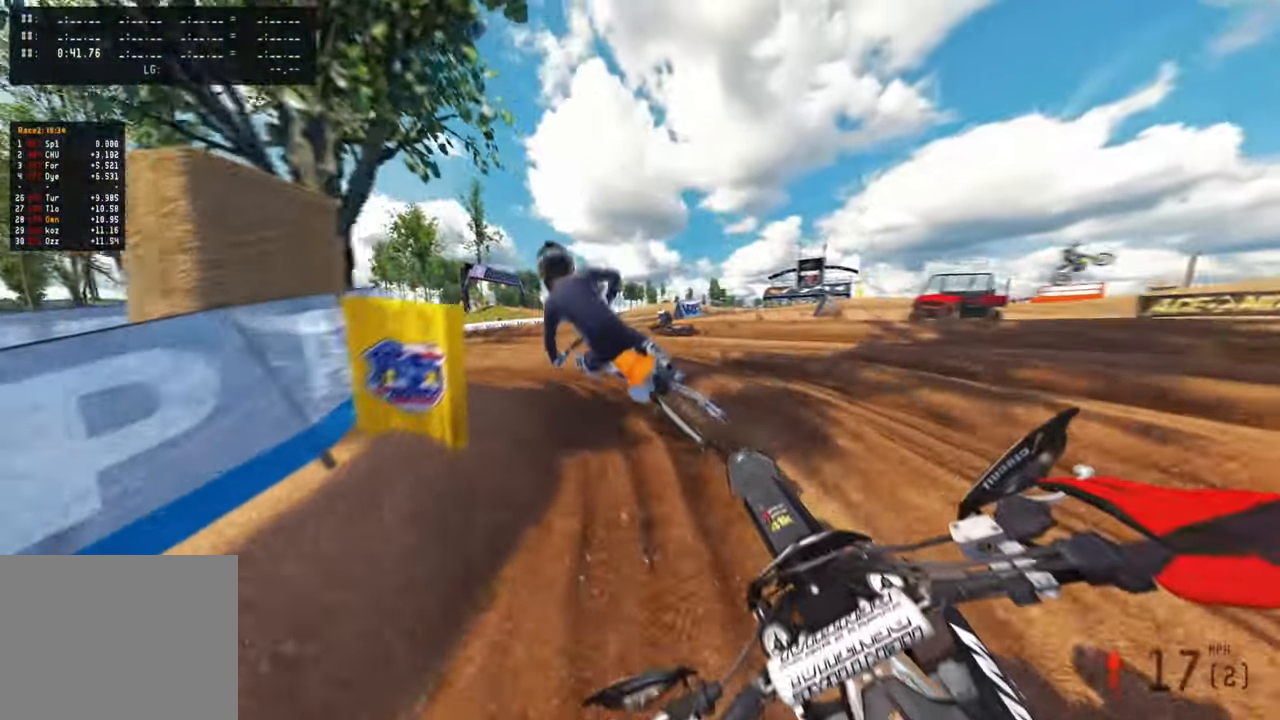
{"buttons": ["R2"], "left_stick": "up-left", "right_stick": "up-right", "events": [[50, "right_stick", "right"], [350, "R2", "down"], [350, "right_stick", "up-right"], [367, "R1", "down"], [434, "R1", "up"]]}
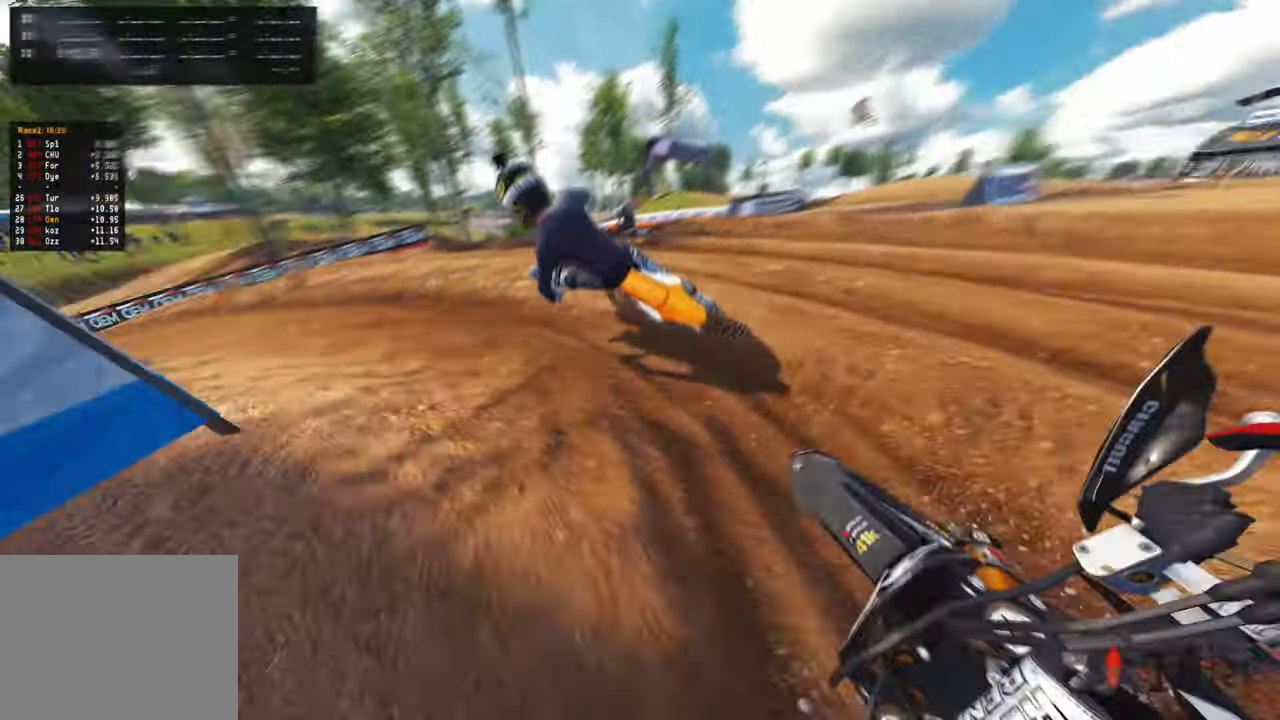
{"buttons": ["R1", "R2"], "left_stick": "up-left", "right_stick": "up-right", "events": [[300, "R1", "down"], [384, "R1", "up"], [484, "R1", "down"]]}
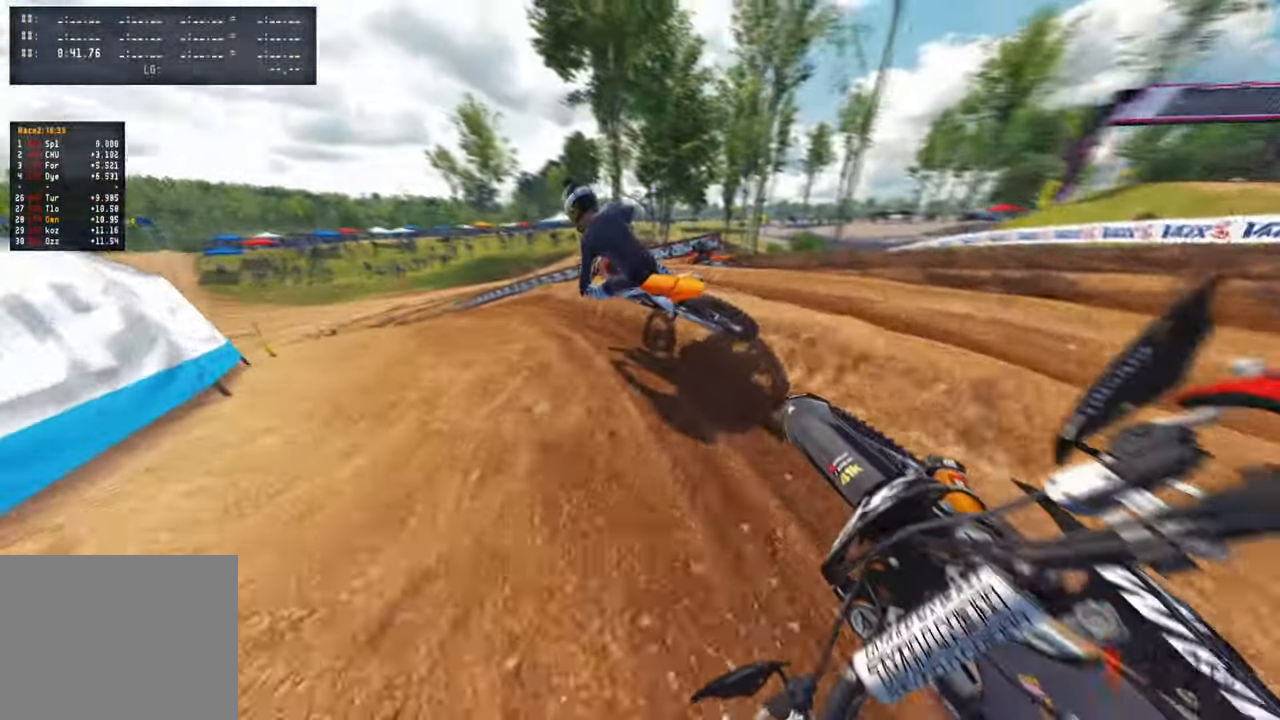
{"buttons": ["R1", "R2"], "left_stick": "up-left", "right_stick": "up-right", "events": [[300, "R1", "up"], [300, "R2", "up"], [384, "R2", "down"], [400, "R1", "down"]]}
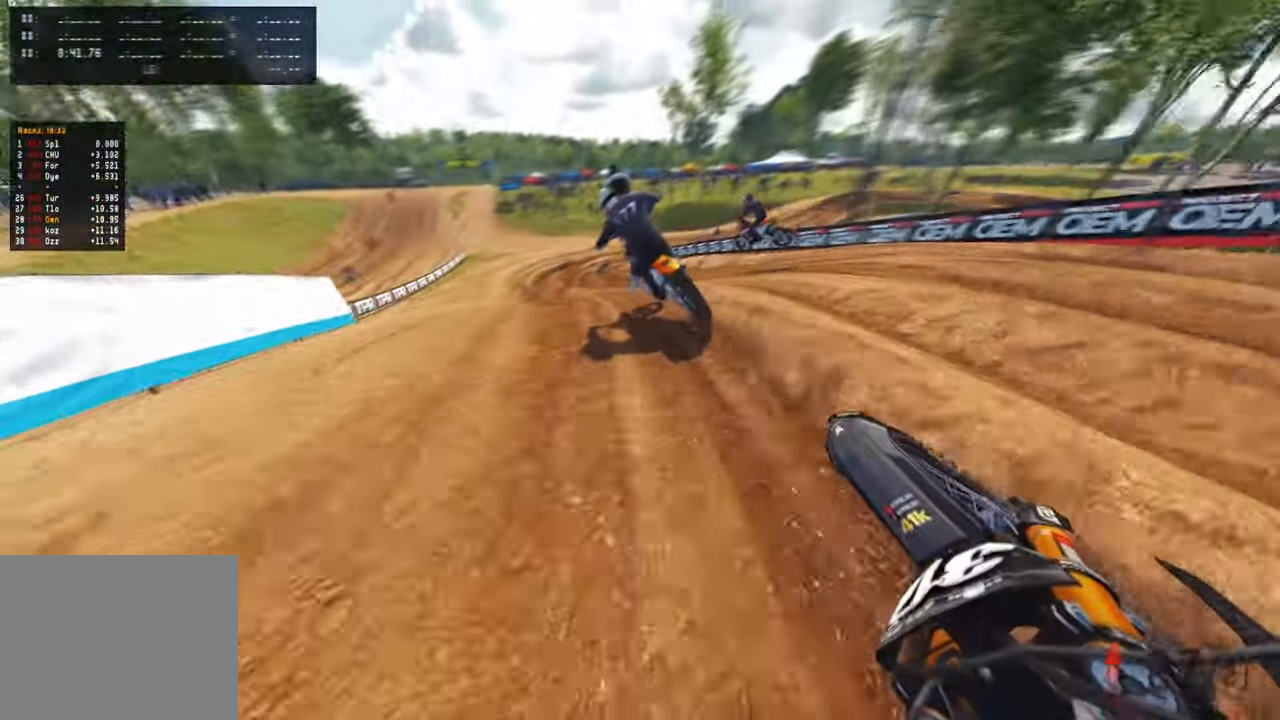
{"buttons": ["R2"], "left_stick": "up", "right_stick": "center", "events": [[17, "R1", "up"], [117, "left_stick", "up"], [217, "R1", "down"], [317, "R1", "up"], [384, "right_stick", "center"]]}
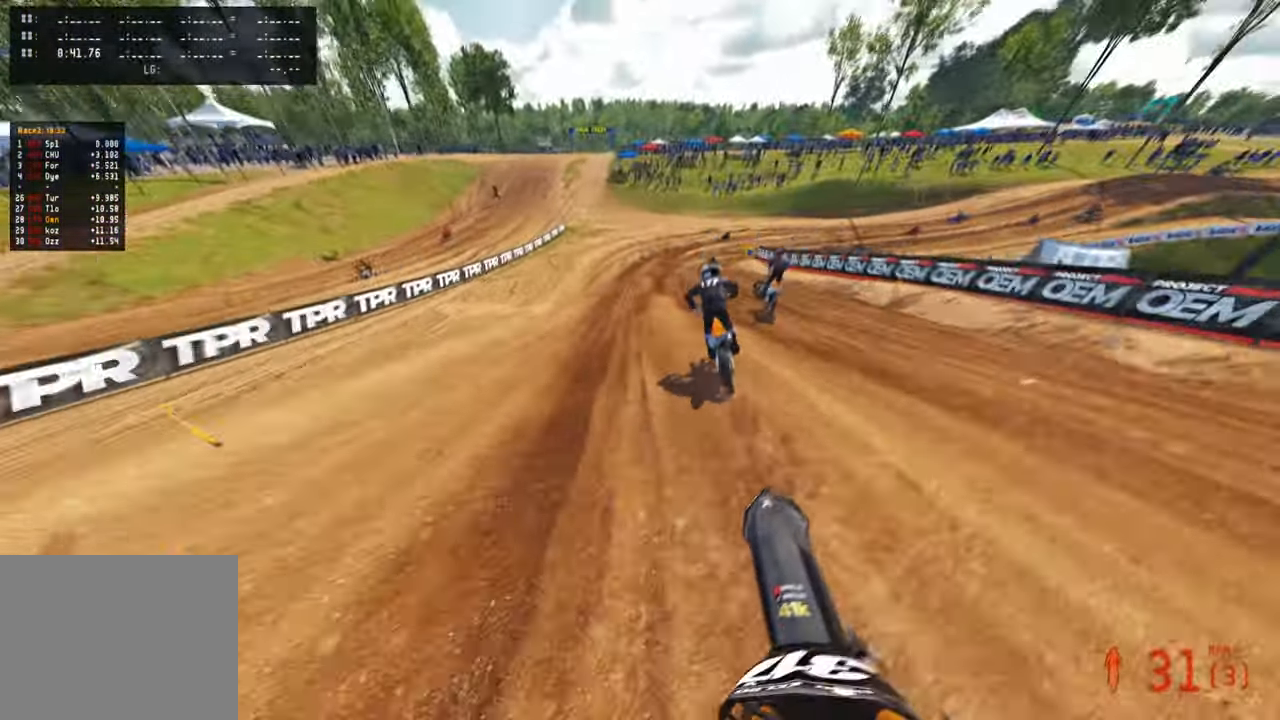
{"buttons": ["R2"], "left_stick": "up", "right_stick": "center", "events": [[234, "R1", "down"], [317, "R1", "up"]]}
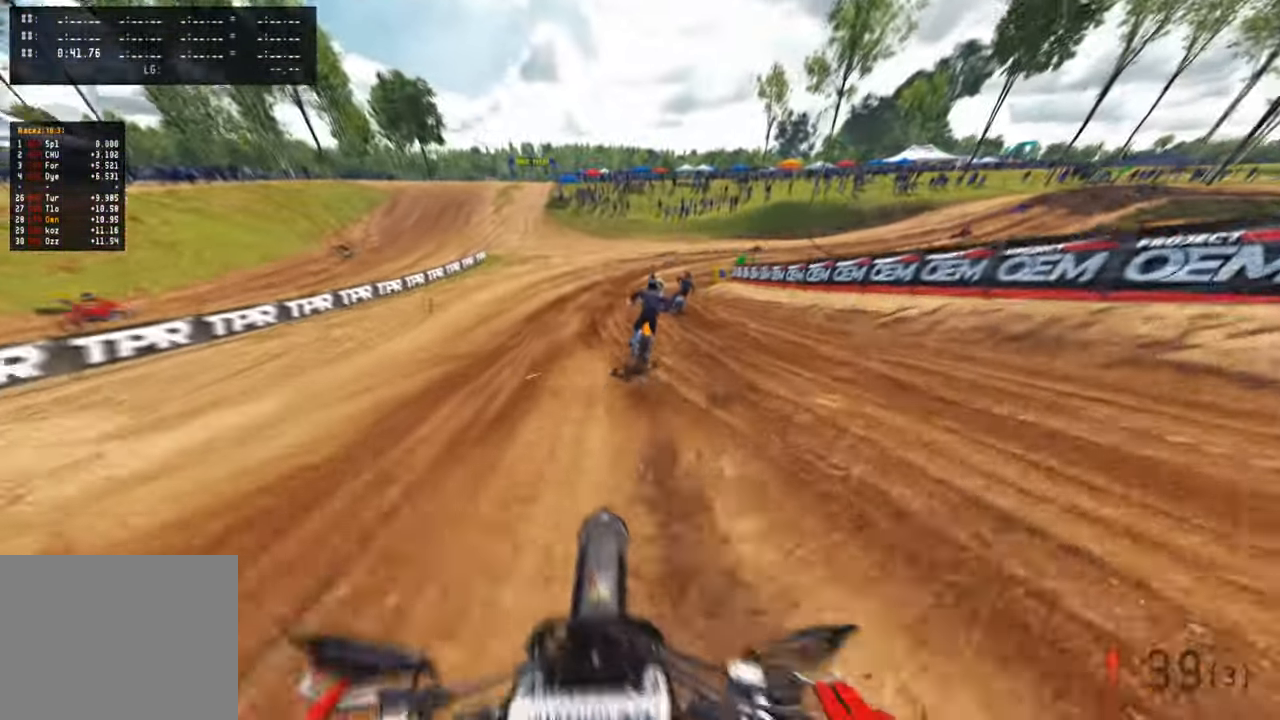
{"buttons": [], "left_stick": "up", "right_stick": "center", "events": [[384, "R2", "up"]]}
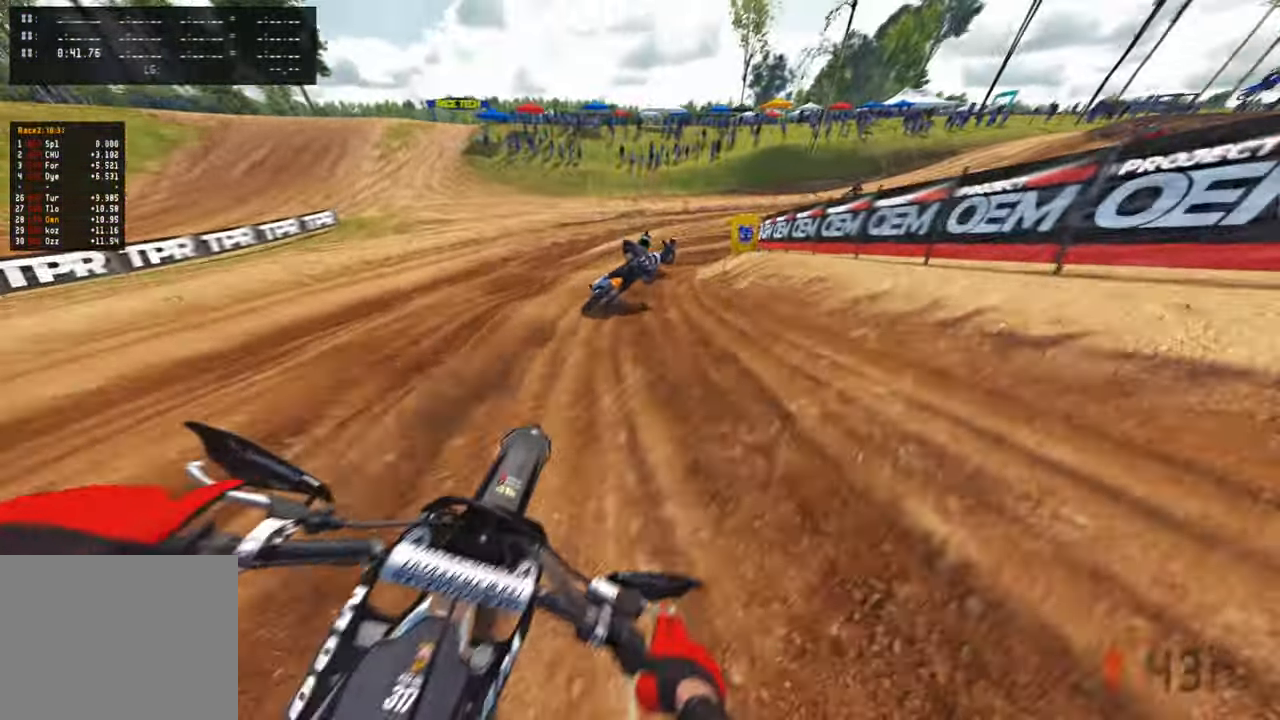
{"buttons": ["R2"], "left_stick": "up-right", "right_stick": "left", "events": [[184, "left_stick", "up-right"], [284, "right_stick", "left"], [467, "R2", "down"]]}
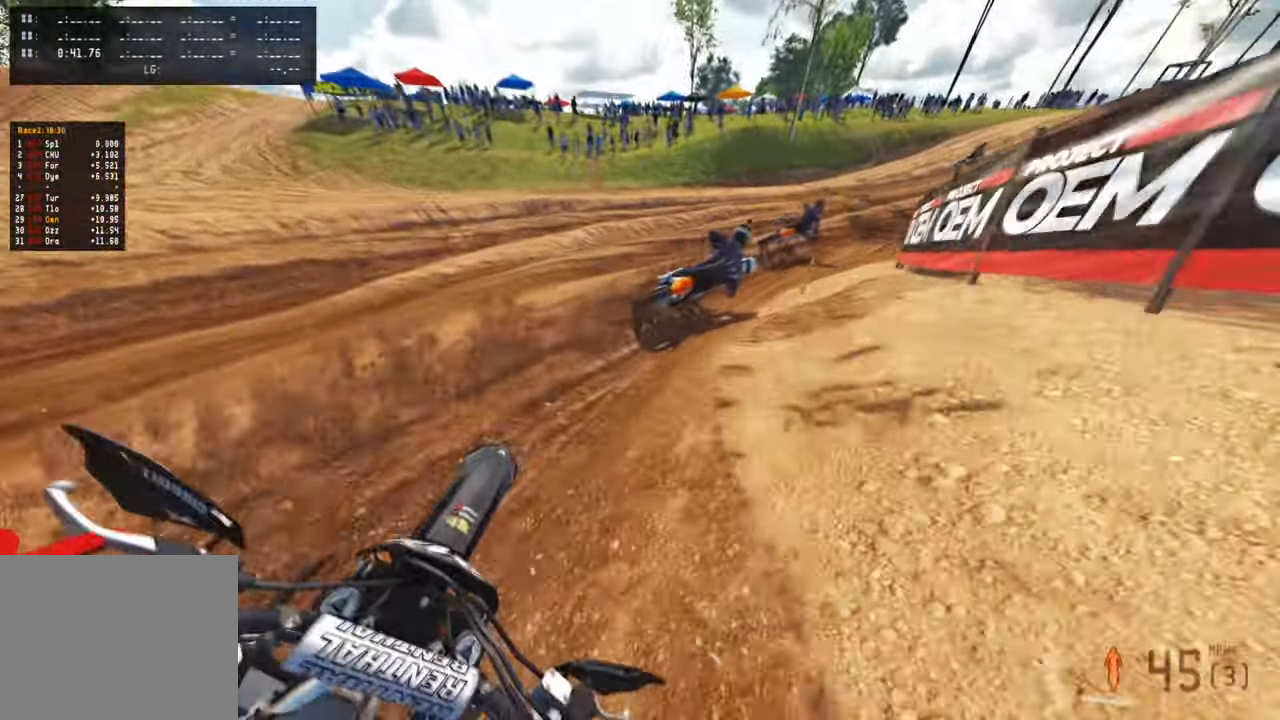
{"buttons": ["R2"], "left_stick": "up-right", "right_stick": "up-left", "events": [[217, "right_stick", "up-left"]]}
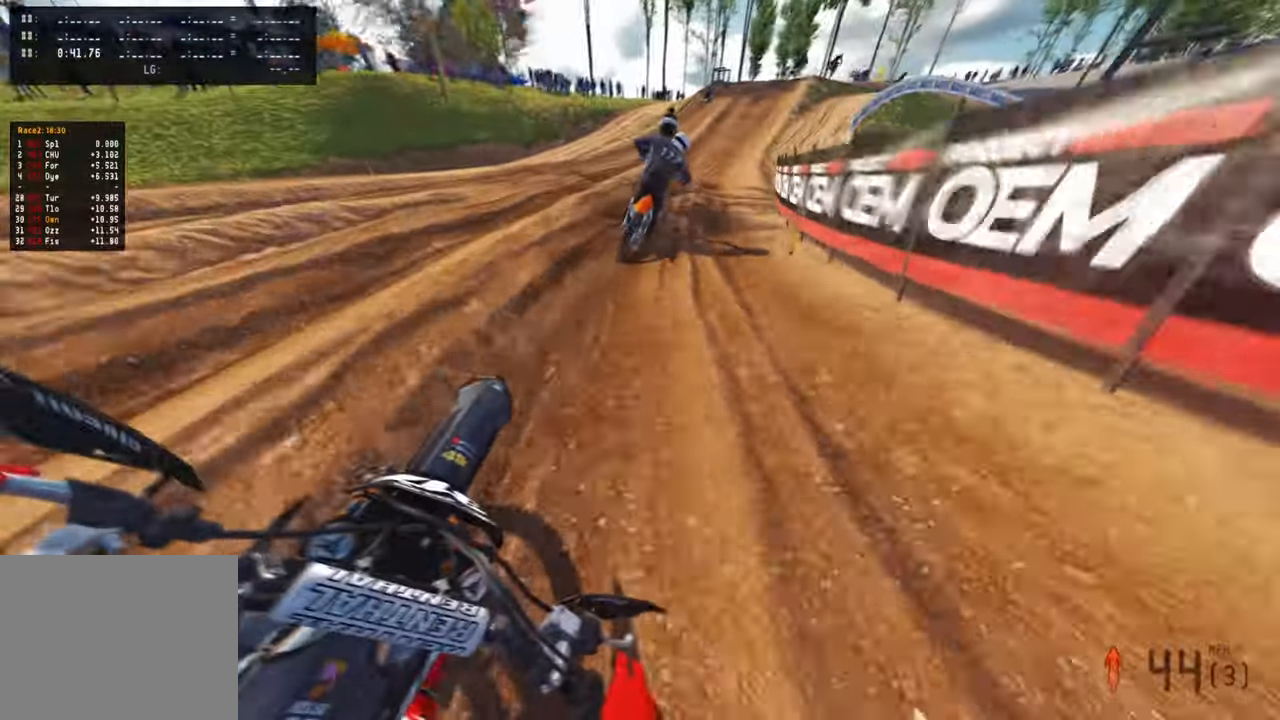
{"buttons": ["R2"], "left_stick": "up-right", "right_stick": "up-left", "events": []}
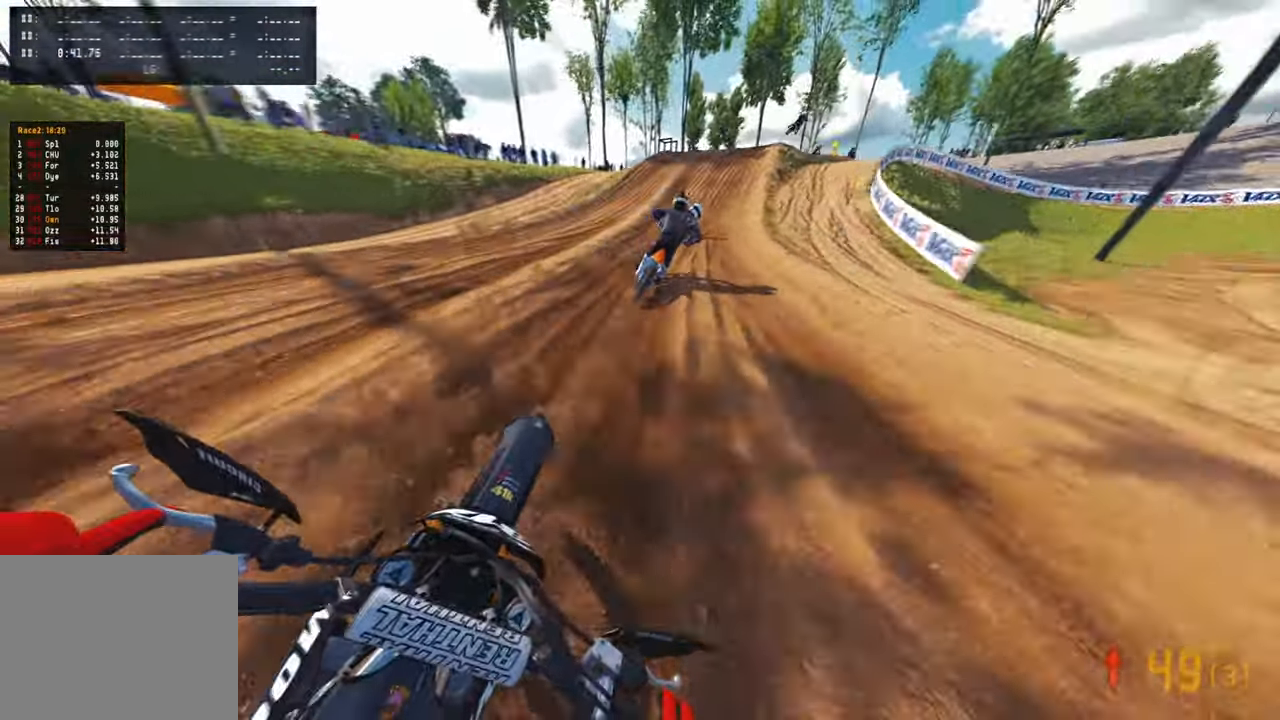
{"buttons": ["L1"], "left_stick": "up-right", "right_stick": "center"}
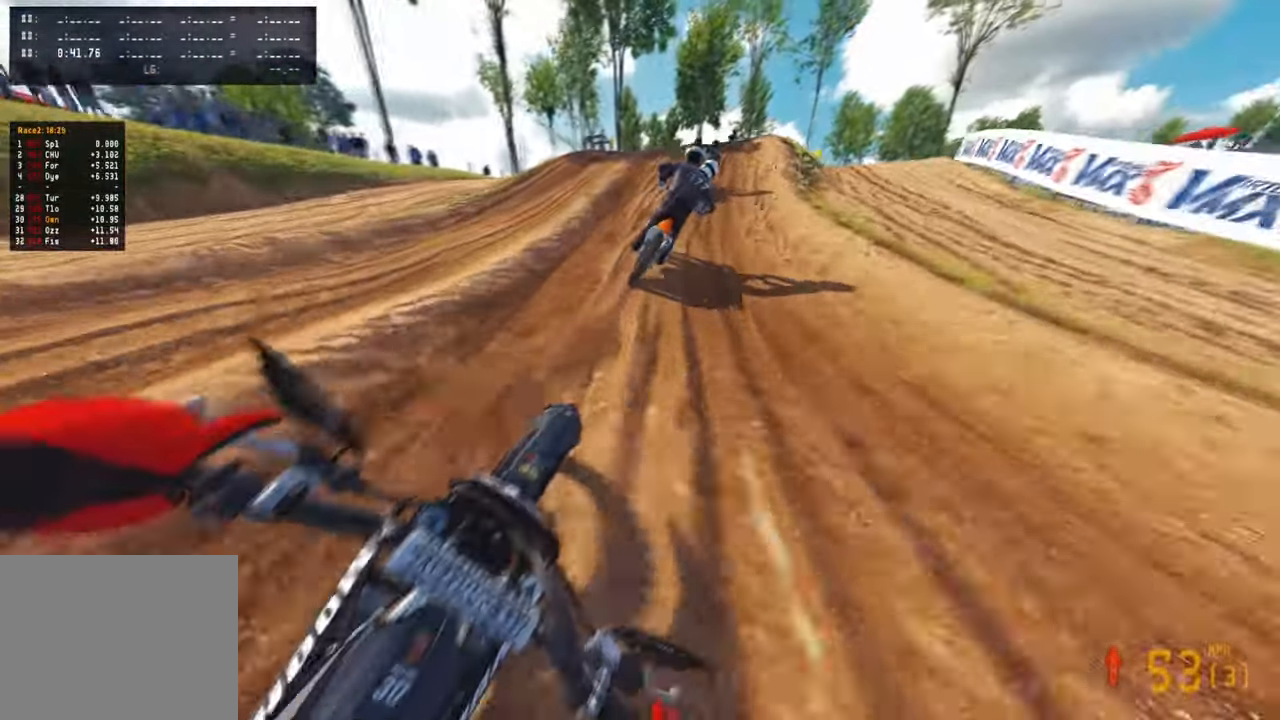
{"buttons": ["L2"], "left_stick": "up-right", "right_stick": "center", "events": [[50, "L1", "up"], [234, "L2", "down"], [334, "L2", "up"], [417, "L2", "down"]]}
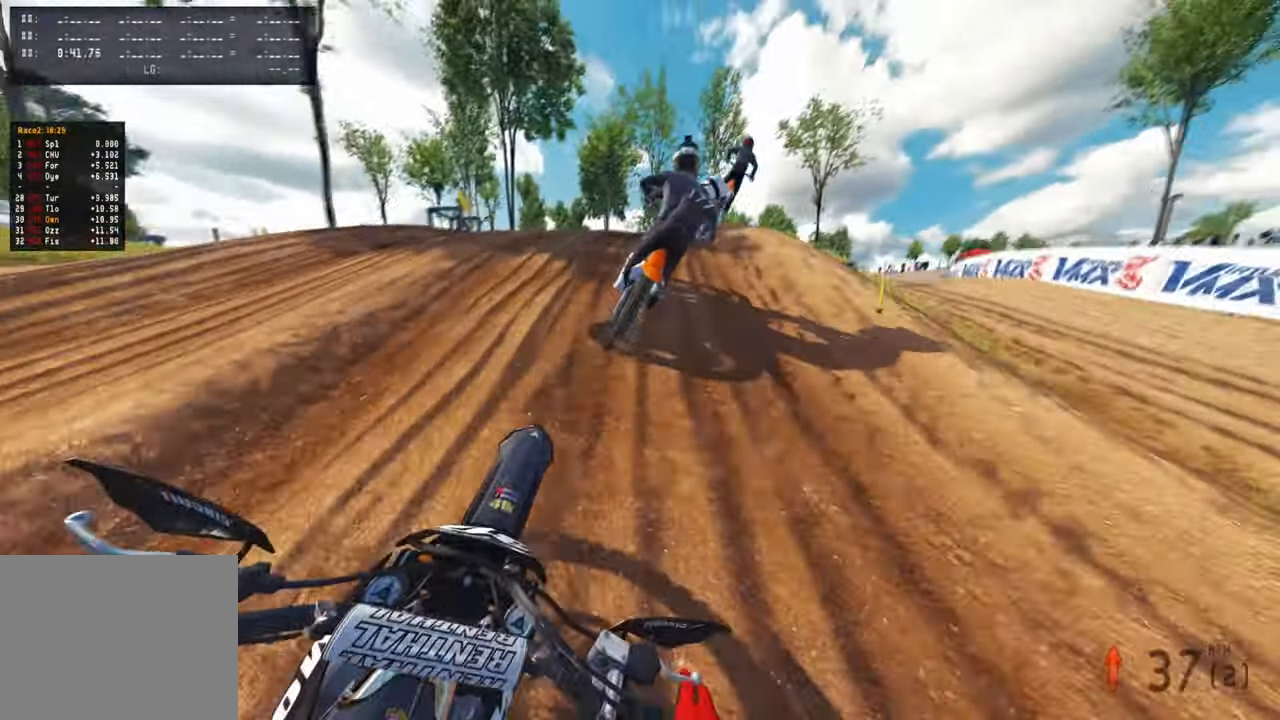
{"buttons": ["R2"], "left_stick": "up", "right_stick": "up", "events": [[217, "right_stick", "up"], [350, "L2", "up"], [500, "R2", "down"], [500, "left_stick", "up"]]}
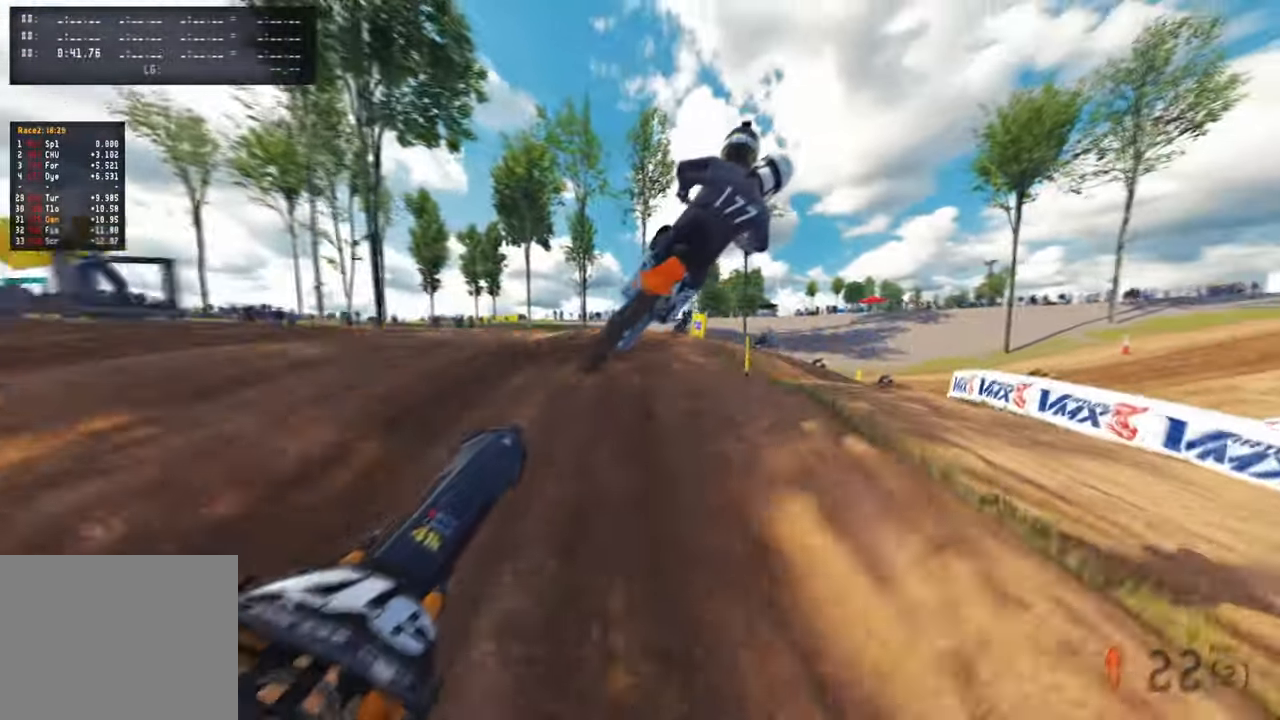
{"buttons": [], "left_stick": "up-left", "right_stick": "center", "events": [[250, "left_stick", "up-left"], [417, "R2", "up"], [450, "right_stick", "center"]]}
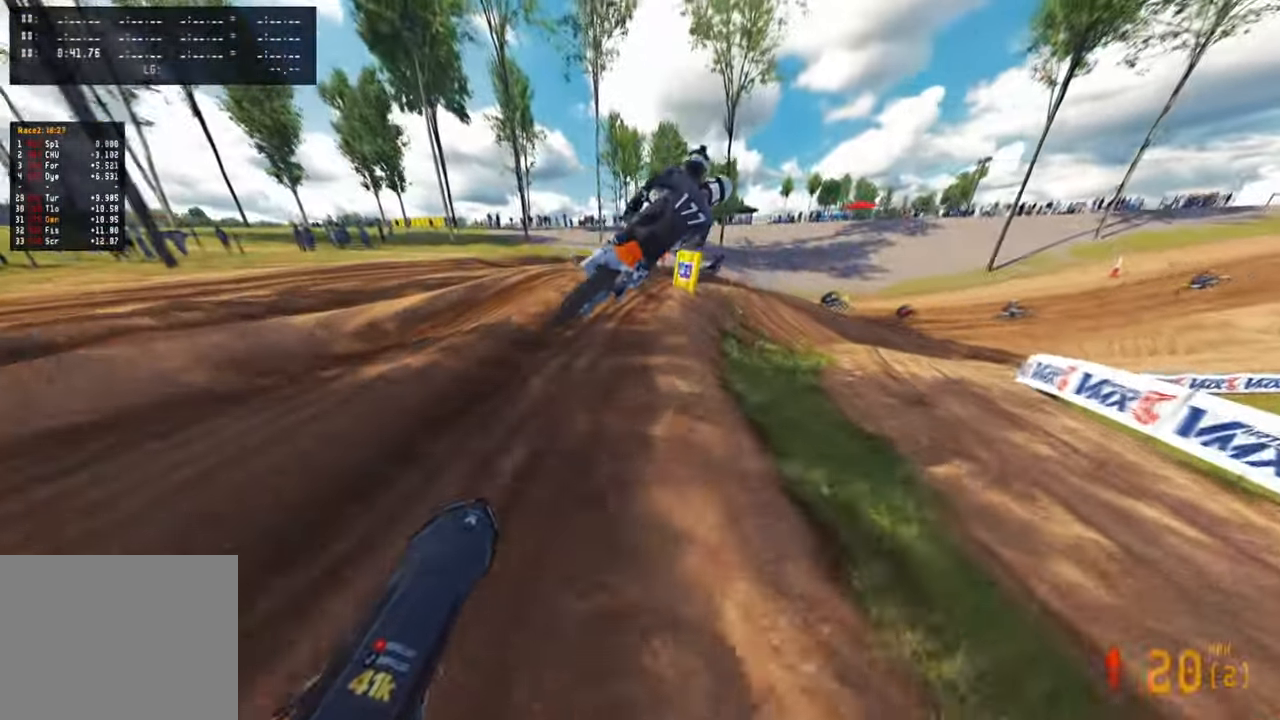
{"buttons": ["L2"], "left_stick": "up-right", "right_stick": "center", "events": [[17, "R2", "down"], [50, "right_stick", "right"], [100, "left_stick", "up"], [134, "right_stick", "up-right"], [450, "right_stick", "center"], [467, "left_stick", "up-right"], [484, "L2", "down"], [484, "R2", "up"]]}
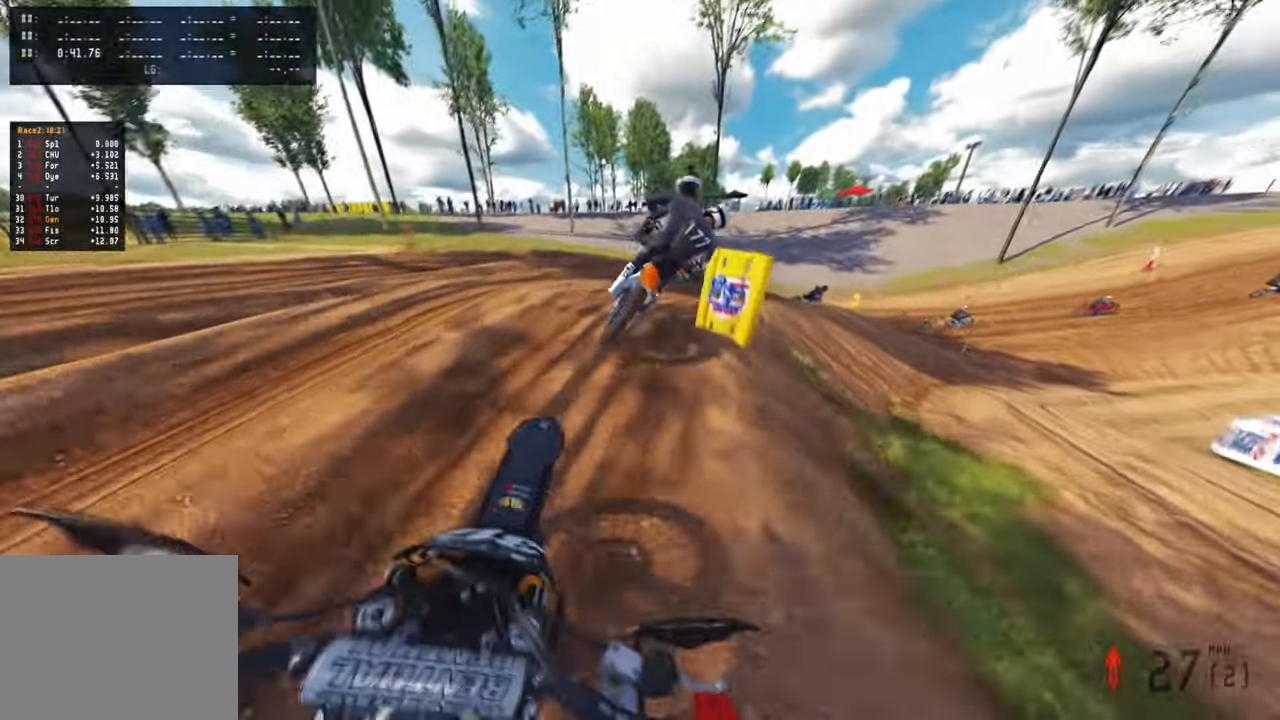
{"buttons": [], "left_stick": "up-right", "right_stick": "left", "events": [[67, "right_stick", "left"], [117, "L2", "up"]]}
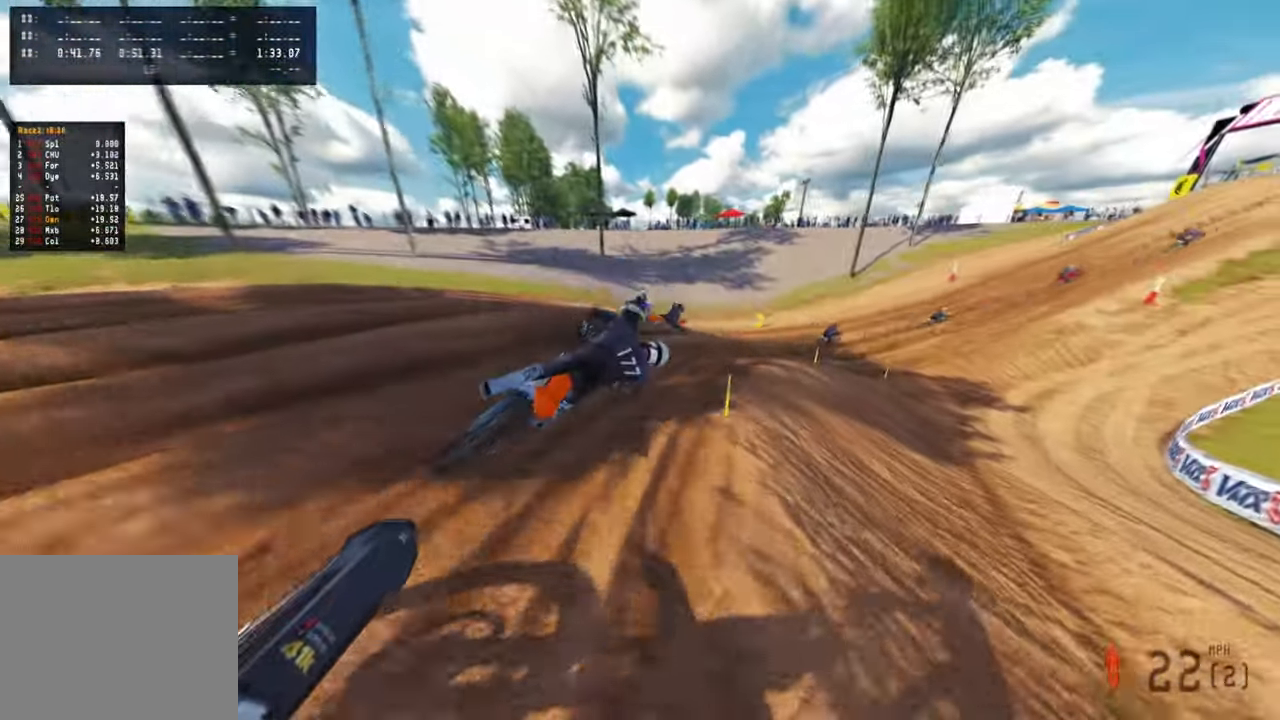
{"buttons": ["R2"], "left_stick": "up-right", "right_stick": "up-left", "events": [[134, "R2", "down"], [134, "right_stick", "up-left"]]}
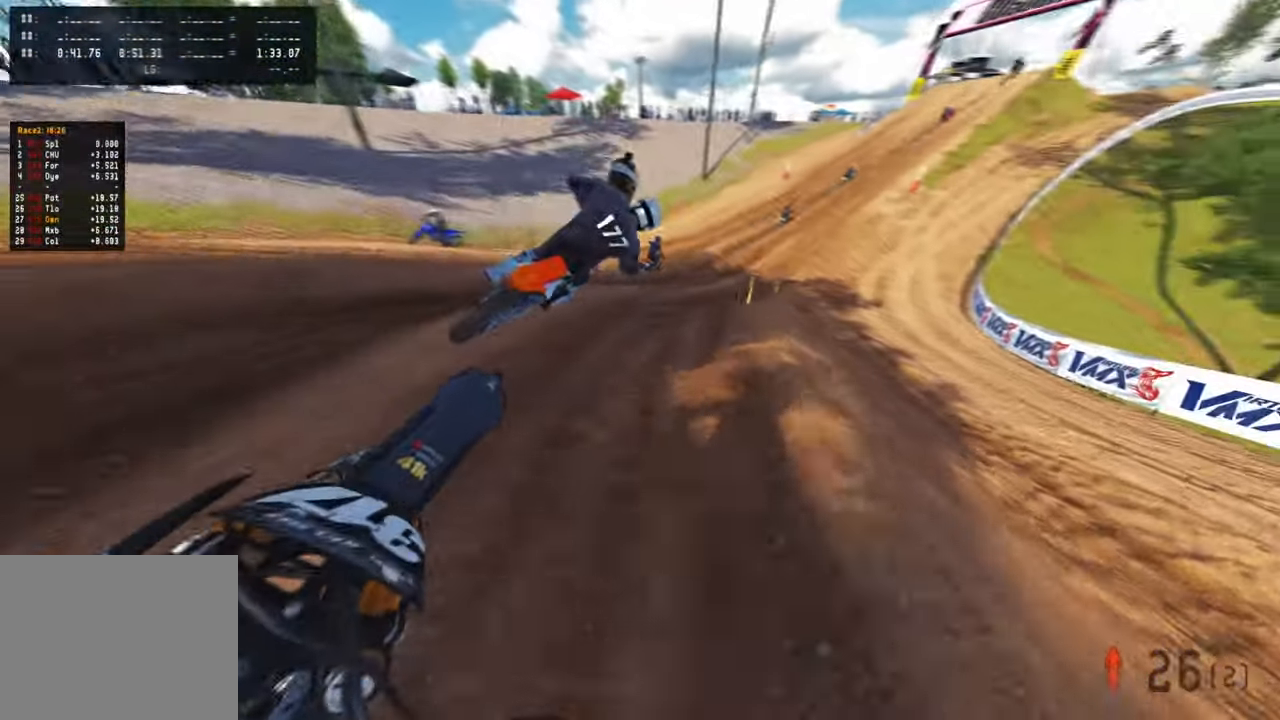
{"buttons": ["R2"], "left_stick": "up", "right_stick": "left", "events": [[184, "R1", "down"], [234, "left_stick", "up"], [284, "R1", "up"], [434, "right_stick", "left"]]}
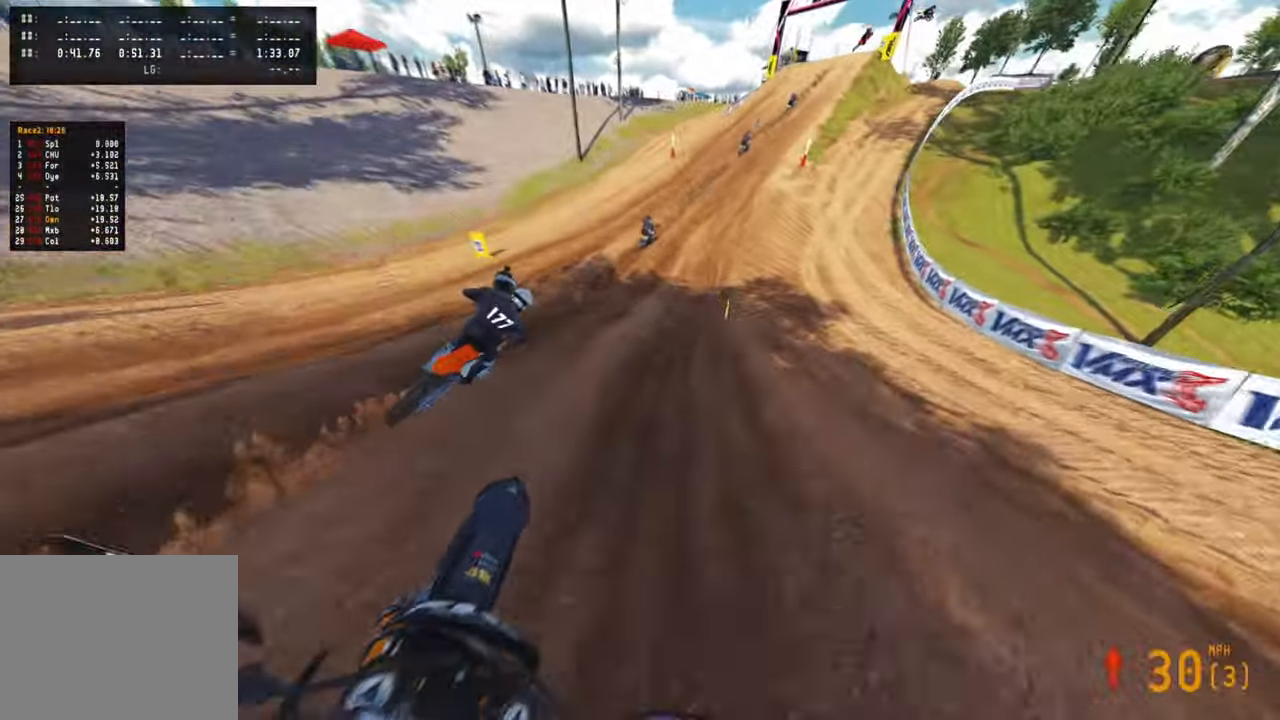
{"buttons": ["R2"], "left_stick": "up", "right_stick": "down", "events": [[34, "right_stick", "down-left"], [484, "right_stick", "down"]]}
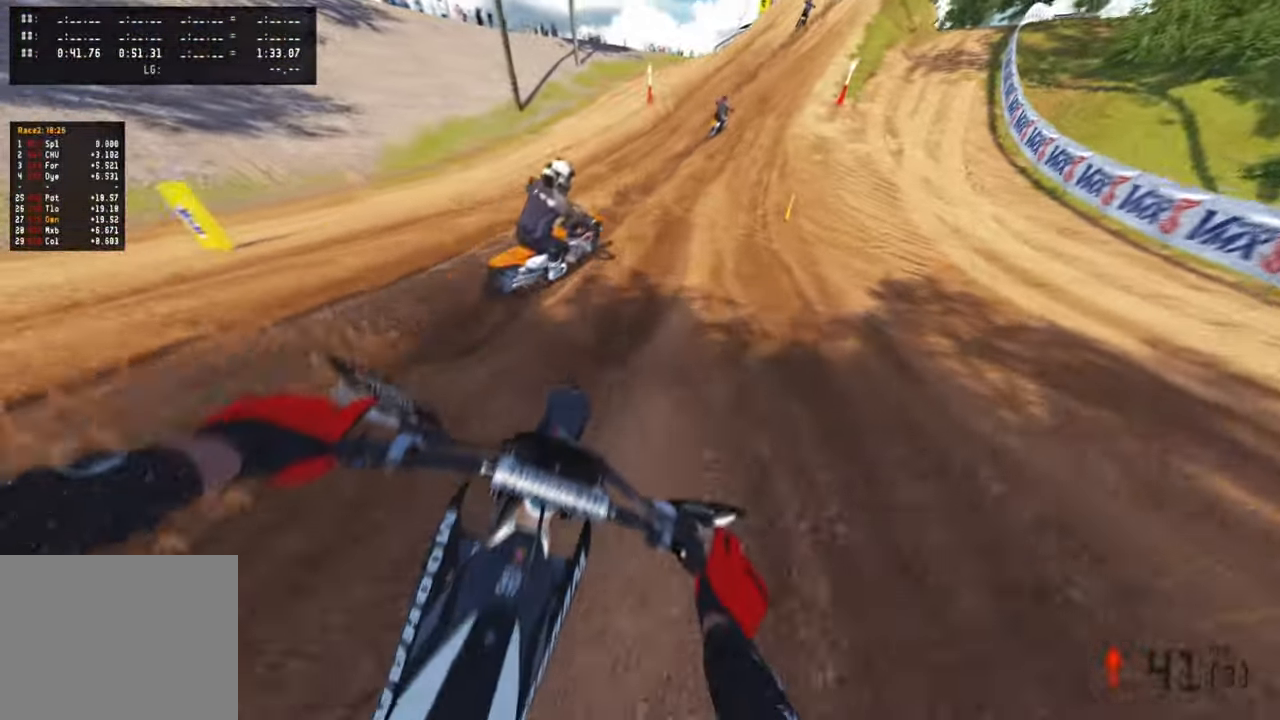
{"buttons": ["R2"], "left_stick": "up", "right_stick": "down", "events": []}
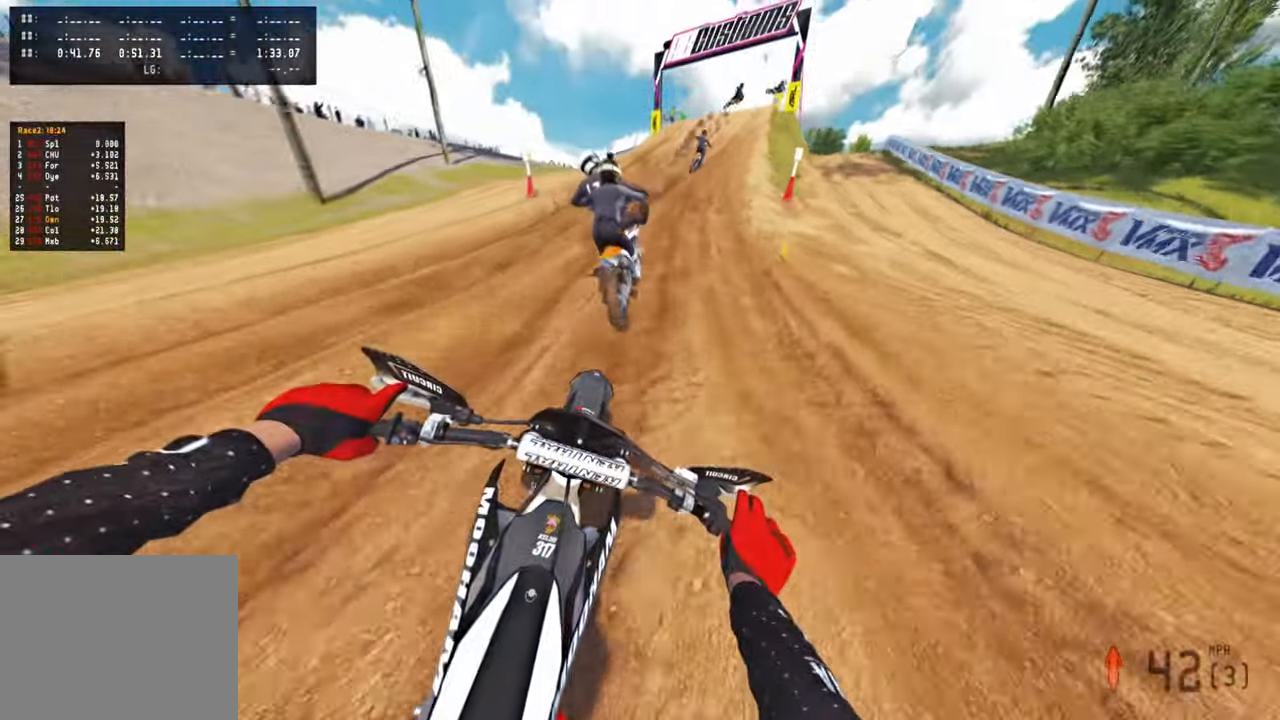
{"buttons": ["R2"], "left_stick": "up", "right_stick": "center", "events": [[17, "right_stick", "down-left"], [317, "right_stick", "center"]]}
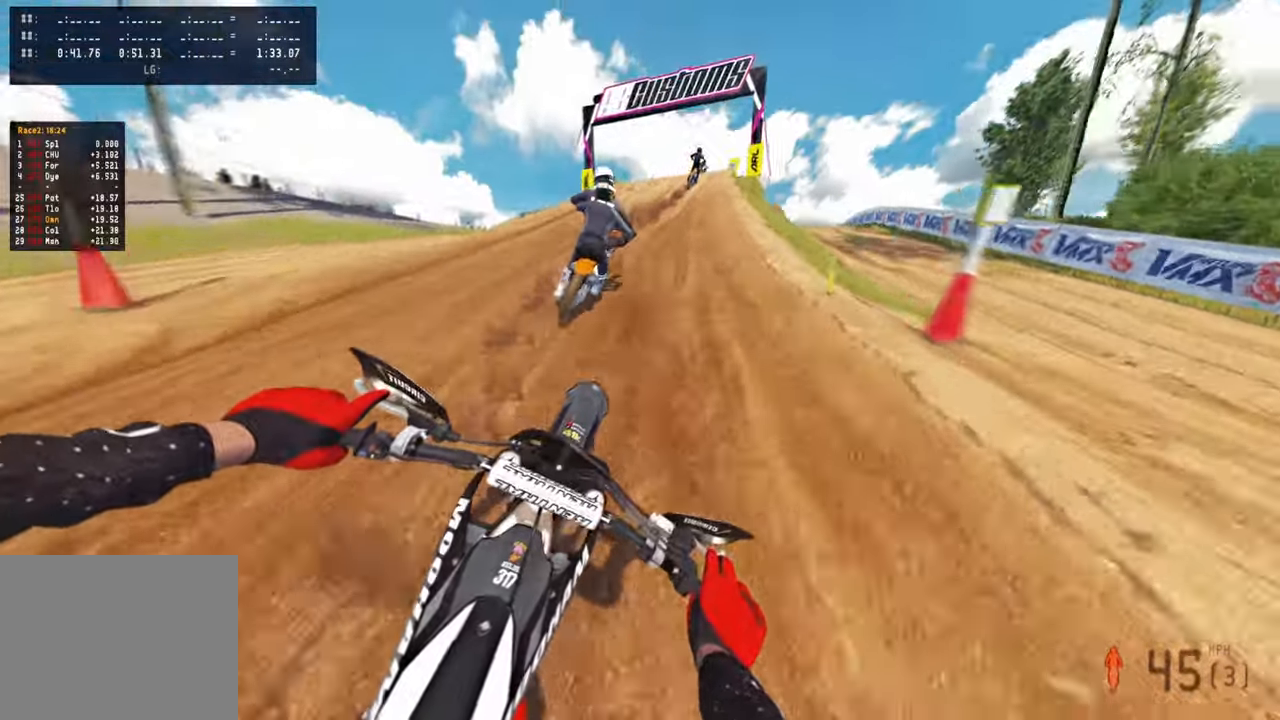
{"buttons": ["R1", "R2"], "left_stick": "up", "right_stick": "center", "events": [[500, "R1", "down"]]}
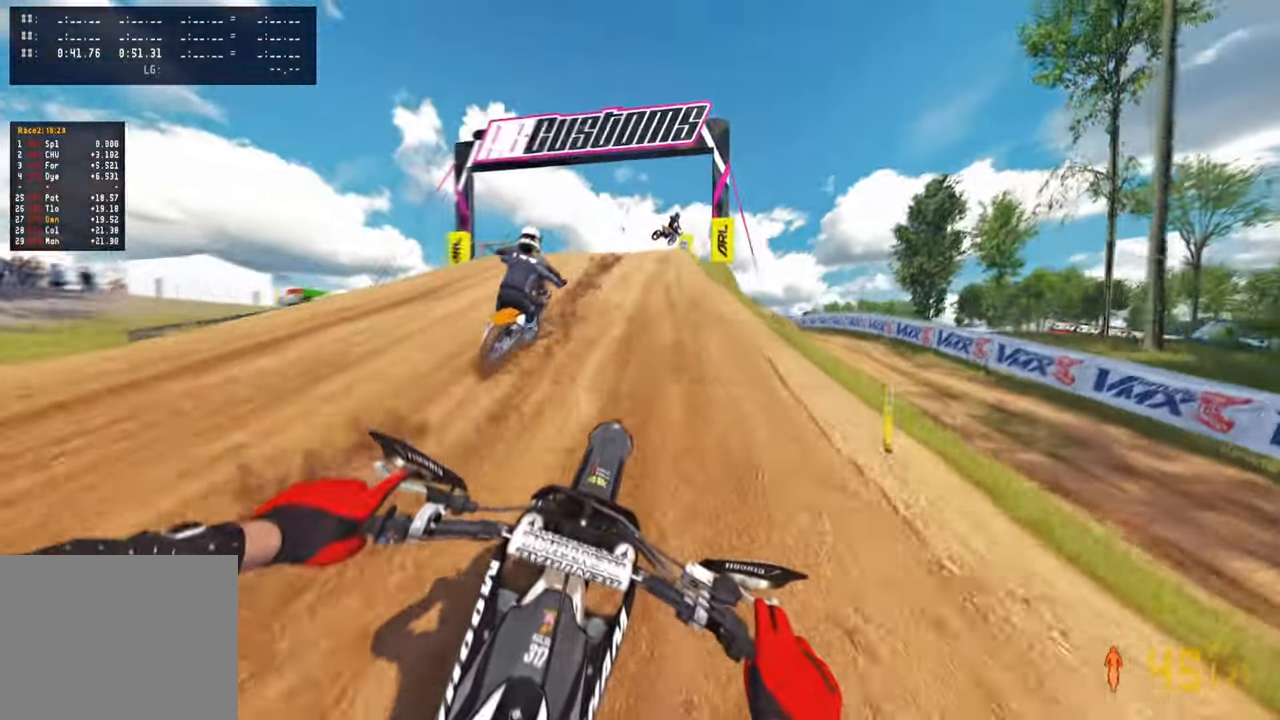
{"buttons": ["R2"], "left_stick": "up-right", "right_stick": "center", "events": [[100, "R1", "up"], [200, "R1", "down"], [284, "R1", "up"], [350, "left_stick", "up-right"]]}
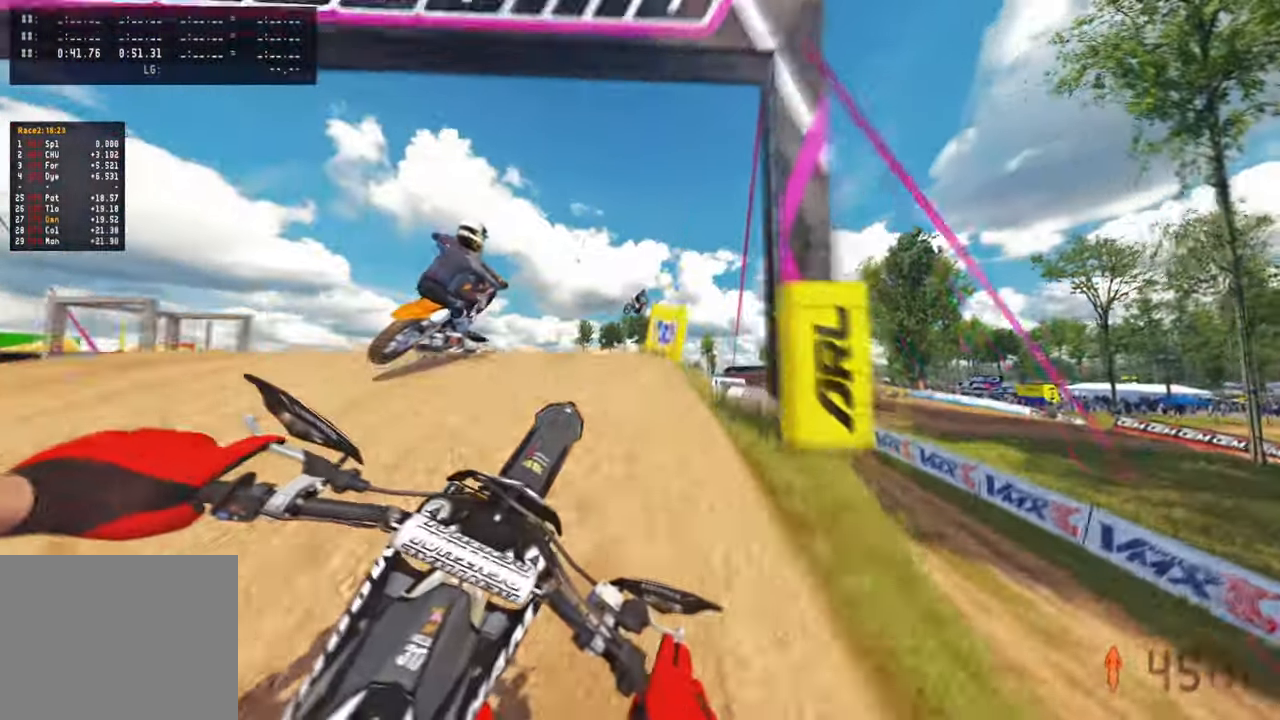
{"buttons": ["R2"], "left_stick": "up-right", "right_stick": "up", "events": [[84, "R3", "down"], [184, "R3", "up"], [184, "left_stick", "up"], [267, "R3", "down"], [334, "R1", "down"], [367, "R3", "up"], [400, "left_stick", "up-right"], [450, "right_stick", "up"], [484, "R1", "up"]]}
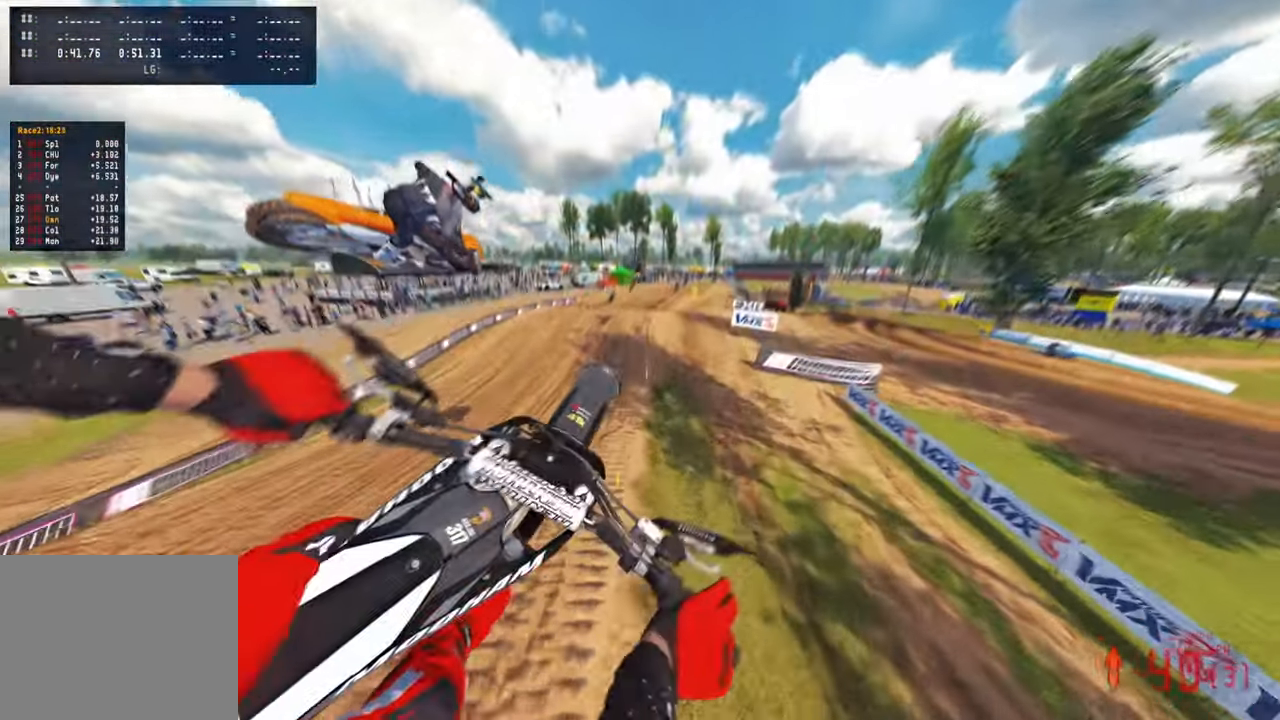
{"buttons": ["R2"], "left_stick": "center", "right_stick": "up", "events": [[317, "left_stick", "center"]]}
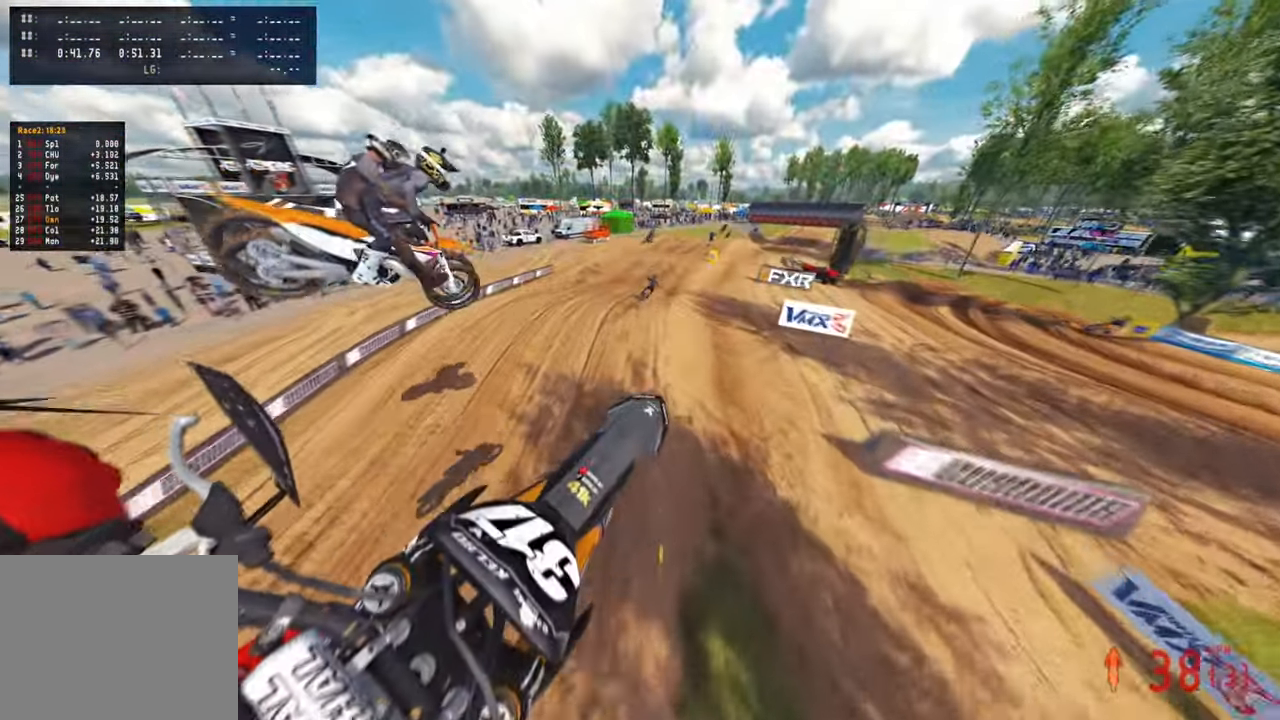
{"buttons": ["R1", "R2"], "left_stick": "up", "right_stick": "center", "events": [[67, "left_stick", "up-left"], [334, "R1", "down"], [384, "left_stick", "up"], [500, "right_stick", "center"]]}
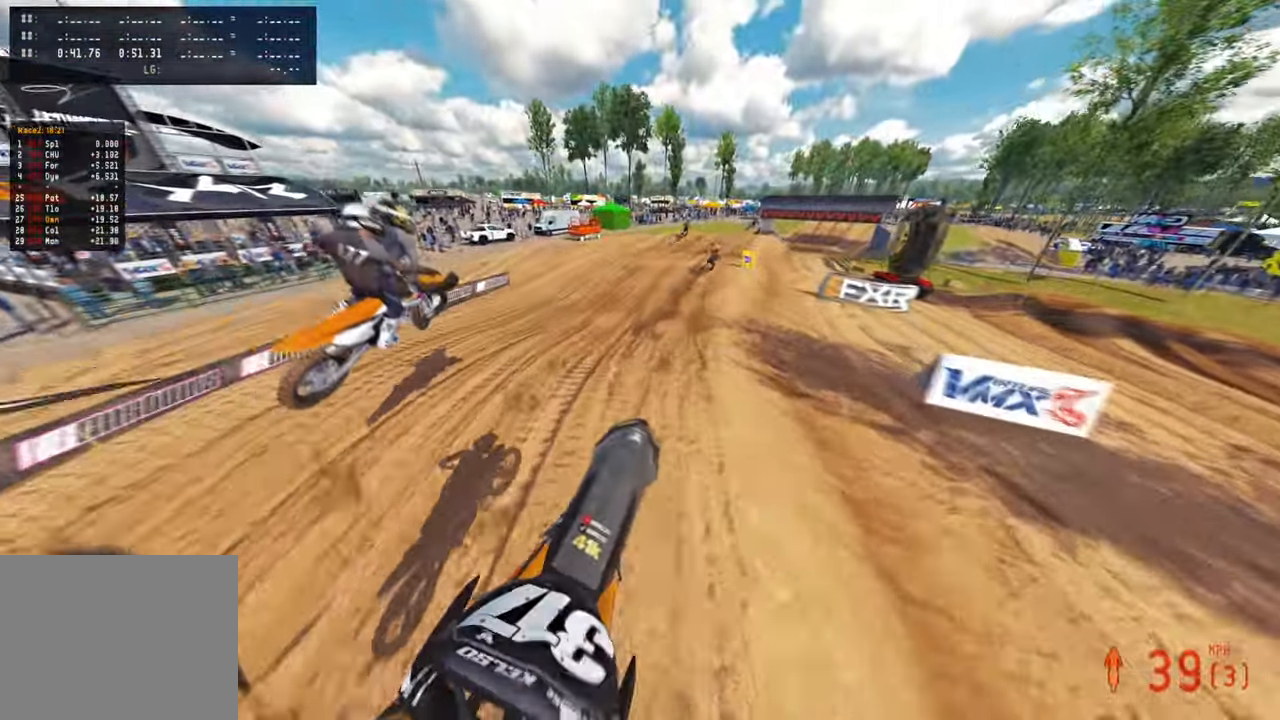
{"buttons": ["R2"], "left_stick": "up", "right_stick": "down-left", "events": [[100, "R3", "down"], [100, "right_stick", "down"], [167, "R1", "up"], [217, "R3", "up"], [300, "R3", "down"], [400, "R3", "up"], [467, "right_stick", "down-left"]]}
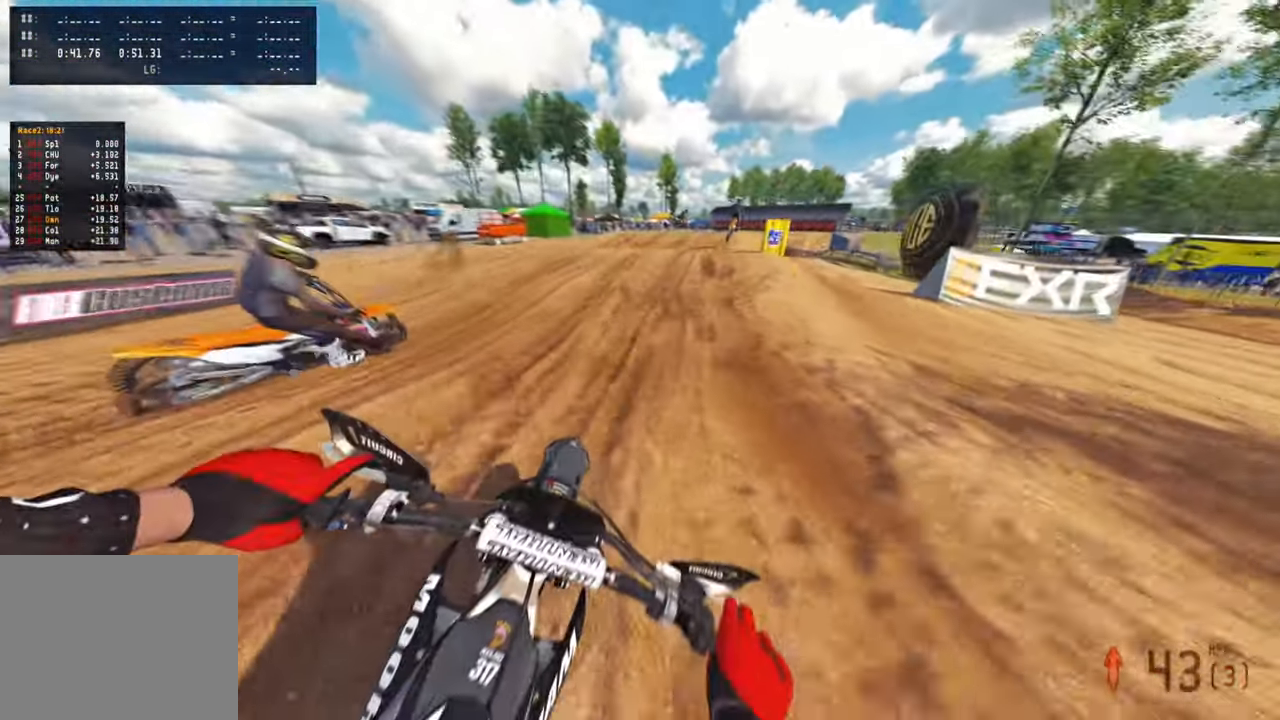
{"buttons": ["R2"], "left_stick": "up", "right_stick": "up", "events": [[350, "right_stick", "up"]]}
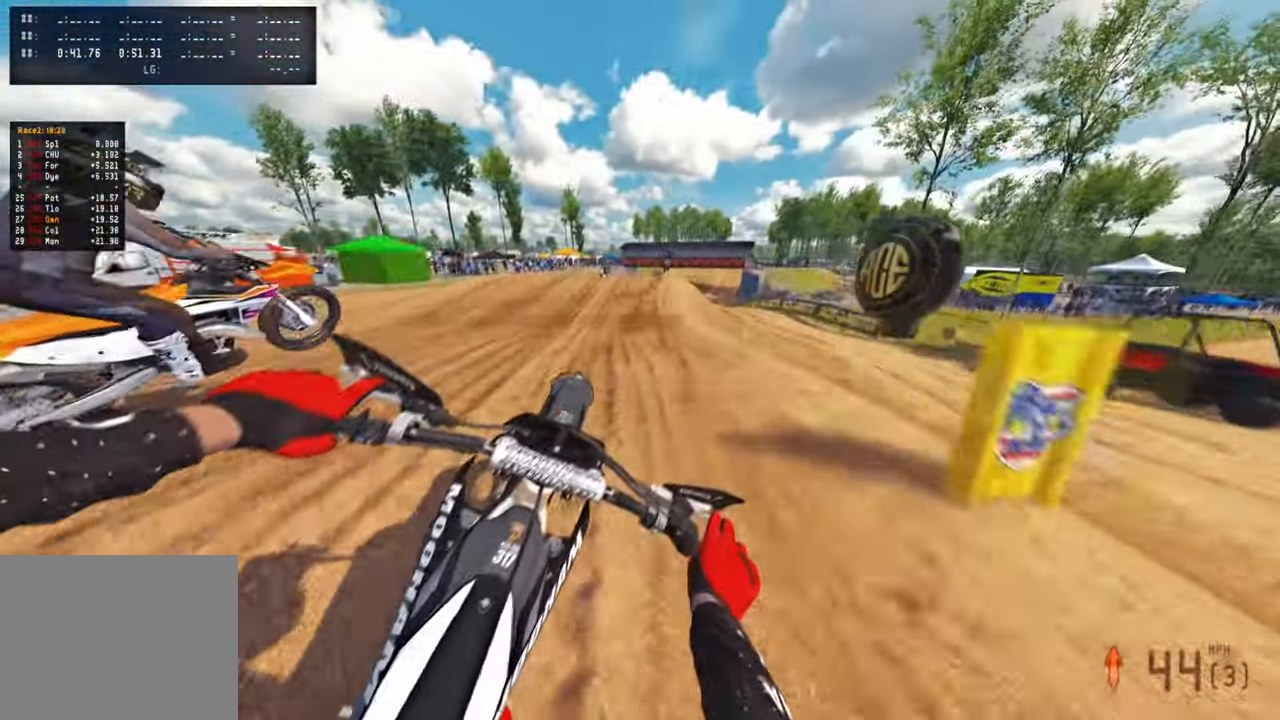
{"buttons": ["R2"], "left_stick": "up", "right_stick": "up", "events": []}